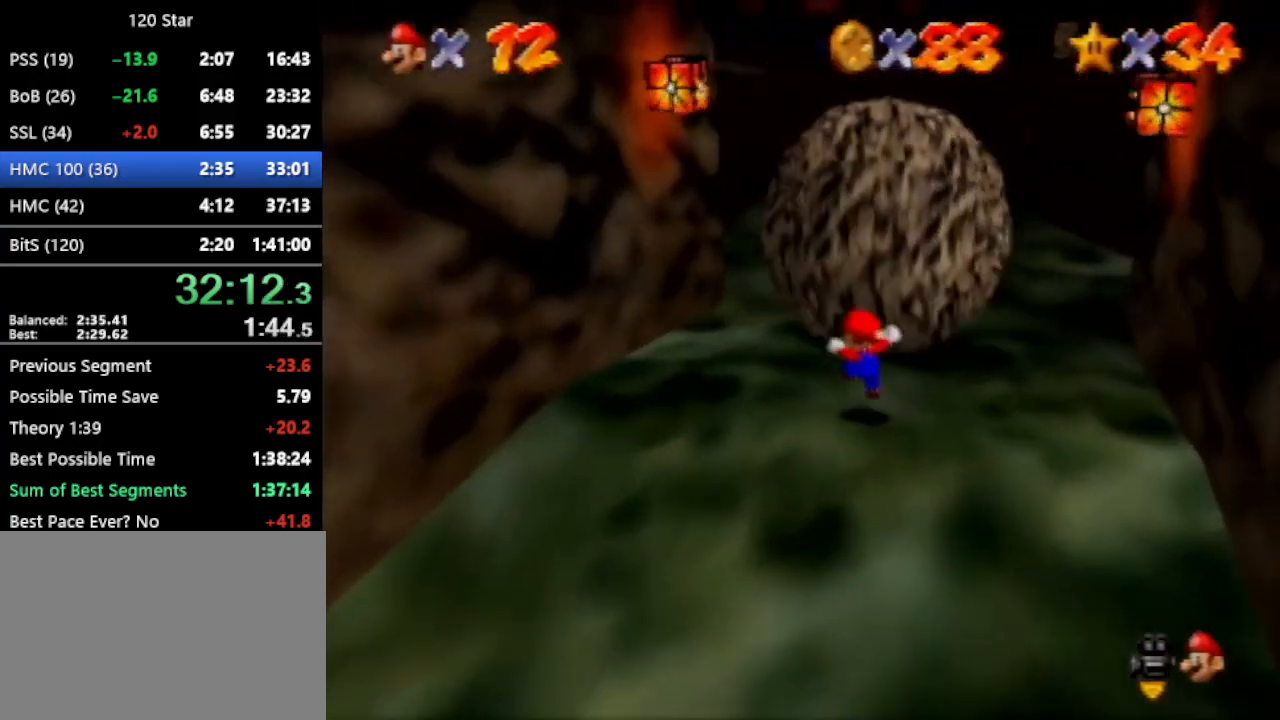
Gameplay with a controller (Nintendo layout); each line is a JSON object with the inputs held at the frame after it. "events" lists button and stick changes between this image and that frame as [ms after this image, input, new state], when the widget could be followed in between. Not read: L3 R3 Z.
{"buttons": [], "left_stick": "up-left", "events": [[367, "left_stick", "up-left"]]}
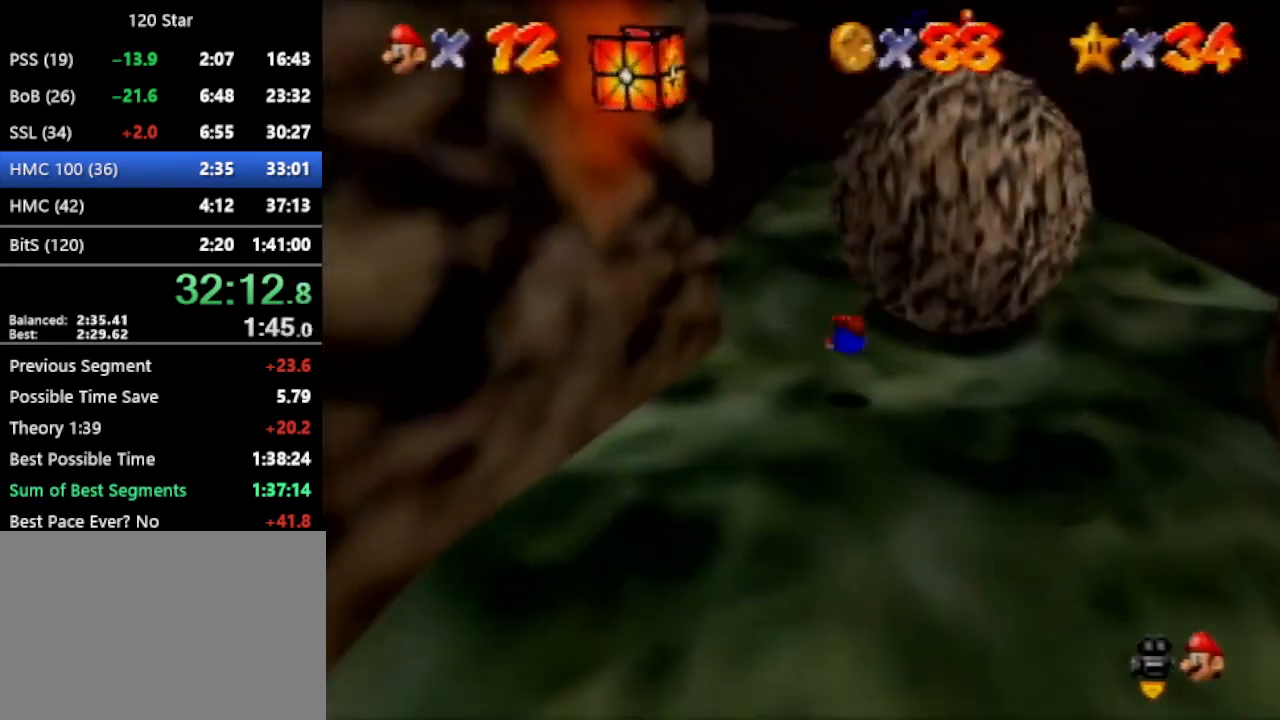
{"buttons": [], "left_stick": "up-left", "events": [[134, "A", "down"], [234, "A", "up"]]}
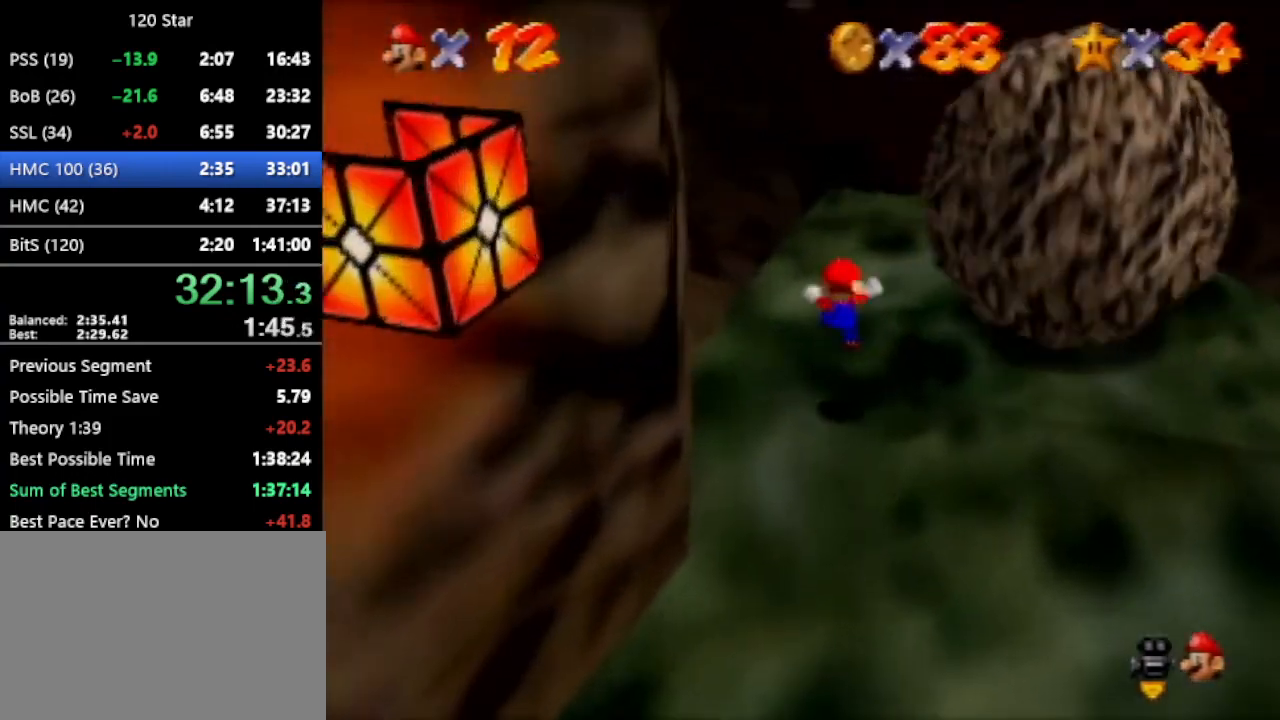
{"buttons": ["A"], "left_stick": "up-left", "events": [[367, "A", "down"]]}
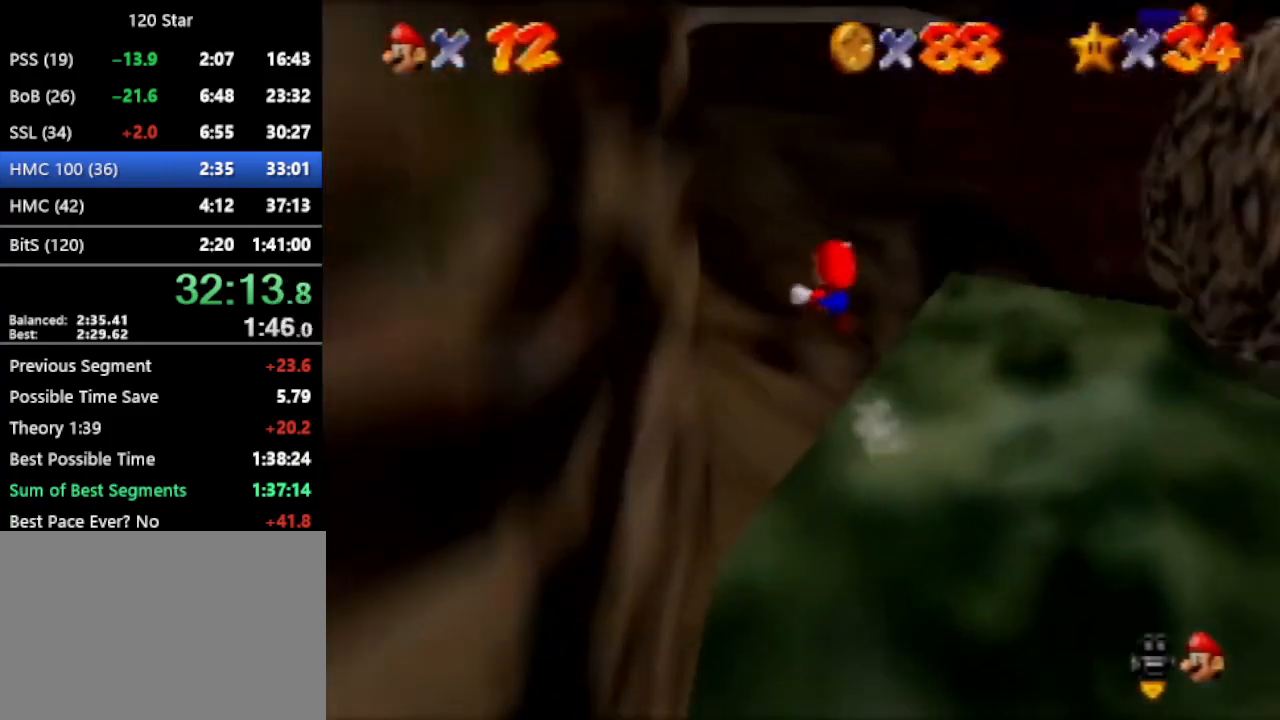
{"buttons": [], "left_stick": "up", "events": [[134, "left_stick", "up"], [501, "A", "up"]]}
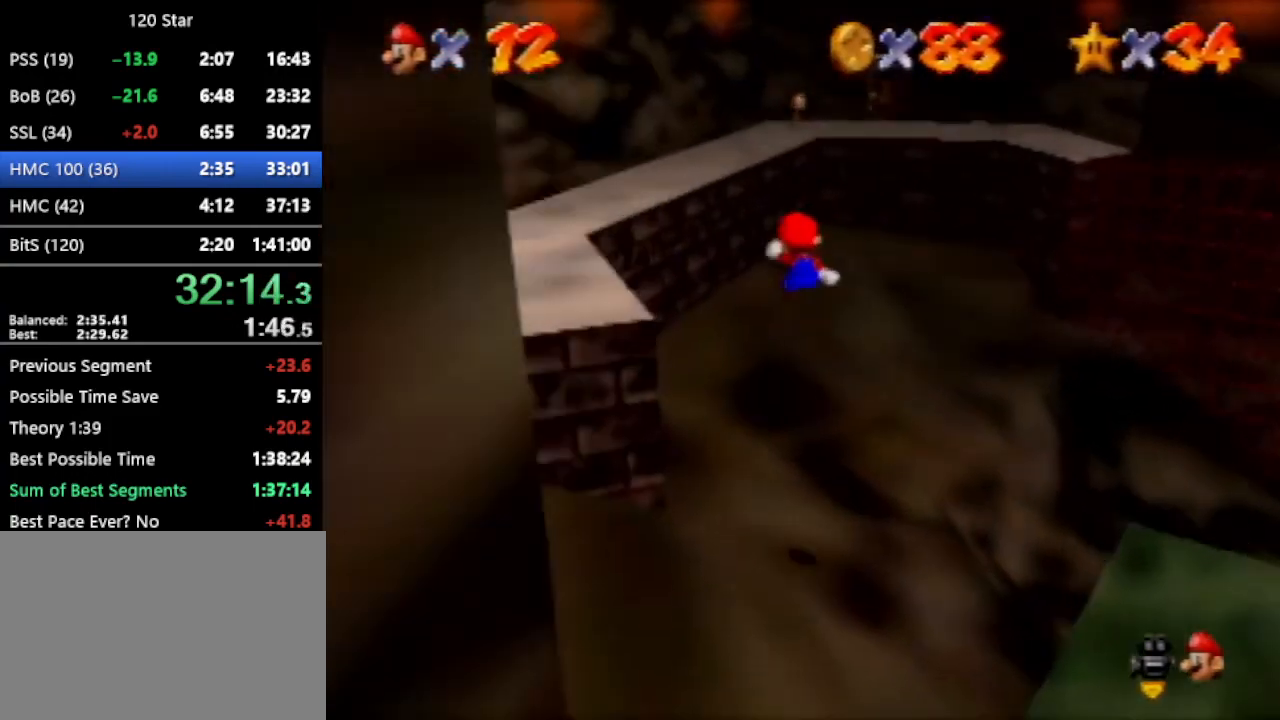
{"buttons": [], "left_stick": "up", "events": [[66, "left_stick", "up-left"], [500, "left_stick", "up"]]}
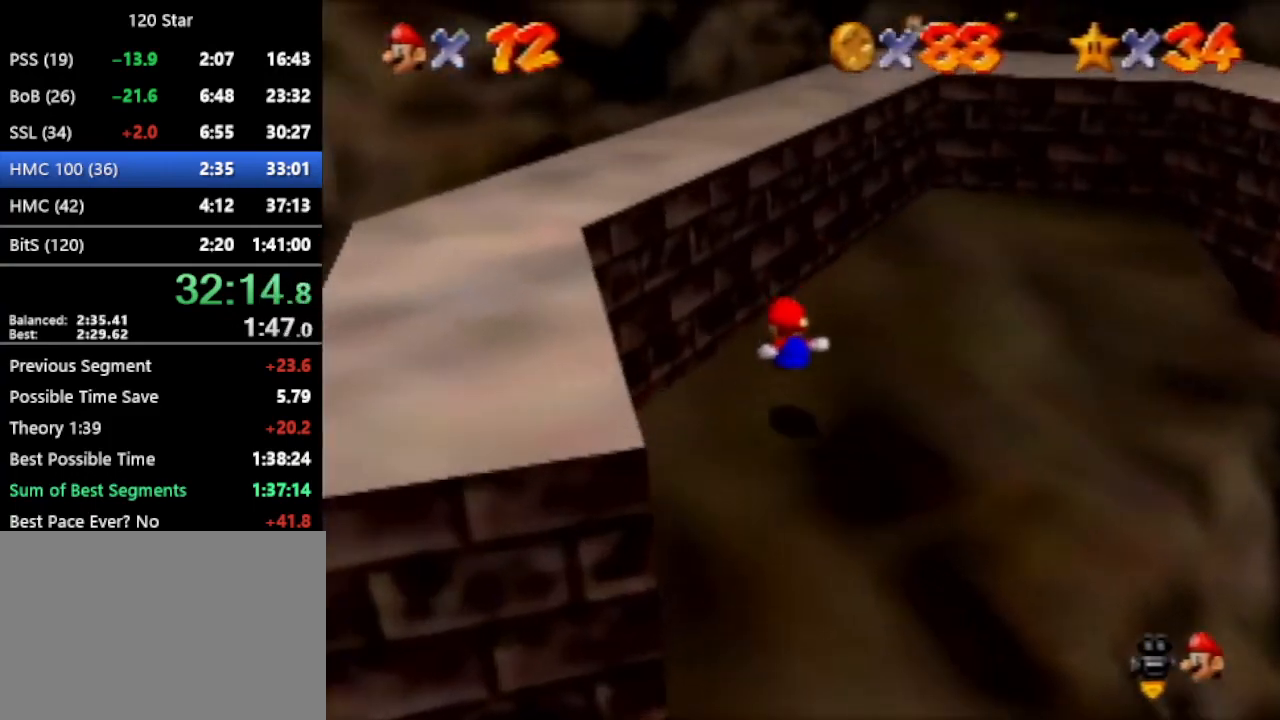
{"buttons": ["A"], "left_stick": "up-left", "events": [[200, "left_stick", "up-right"], [334, "A", "down"], [467, "left_stick", "up-left"]]}
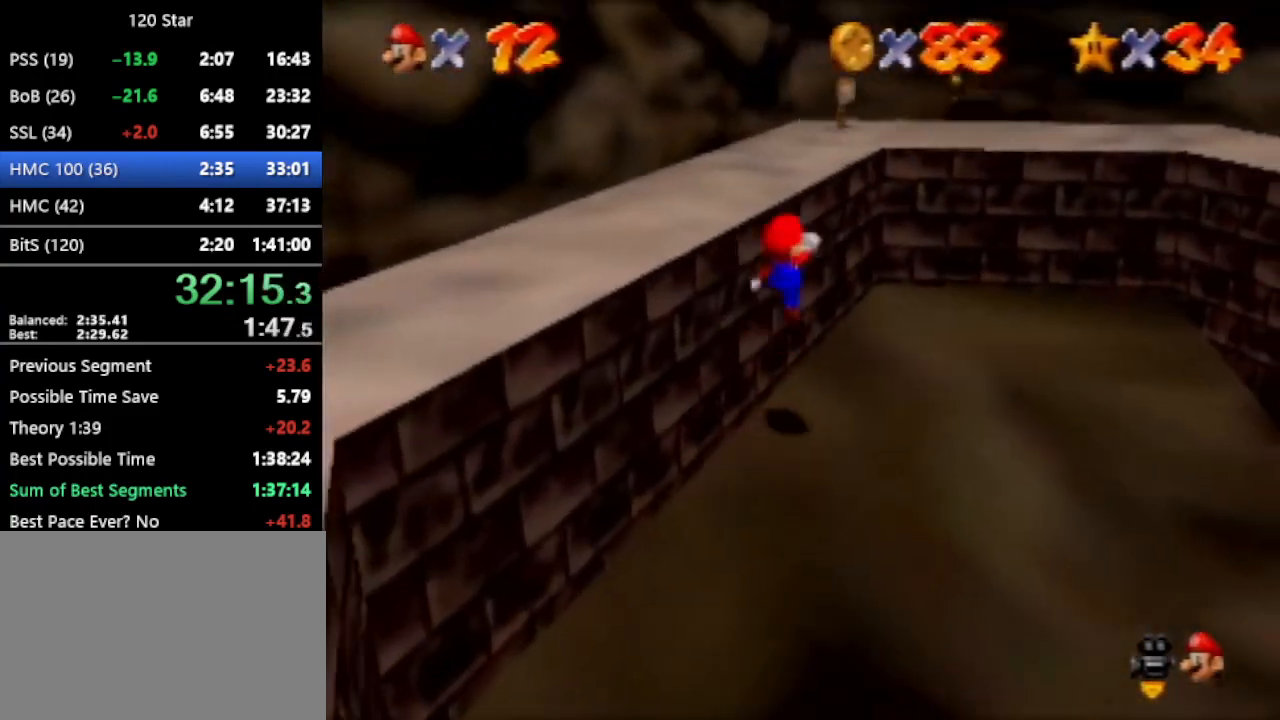
{"buttons": ["A"], "left_stick": "up-right", "events": [[67, "A", "up"], [467, "left_stick", "up-right"], [501, "A", "down"]]}
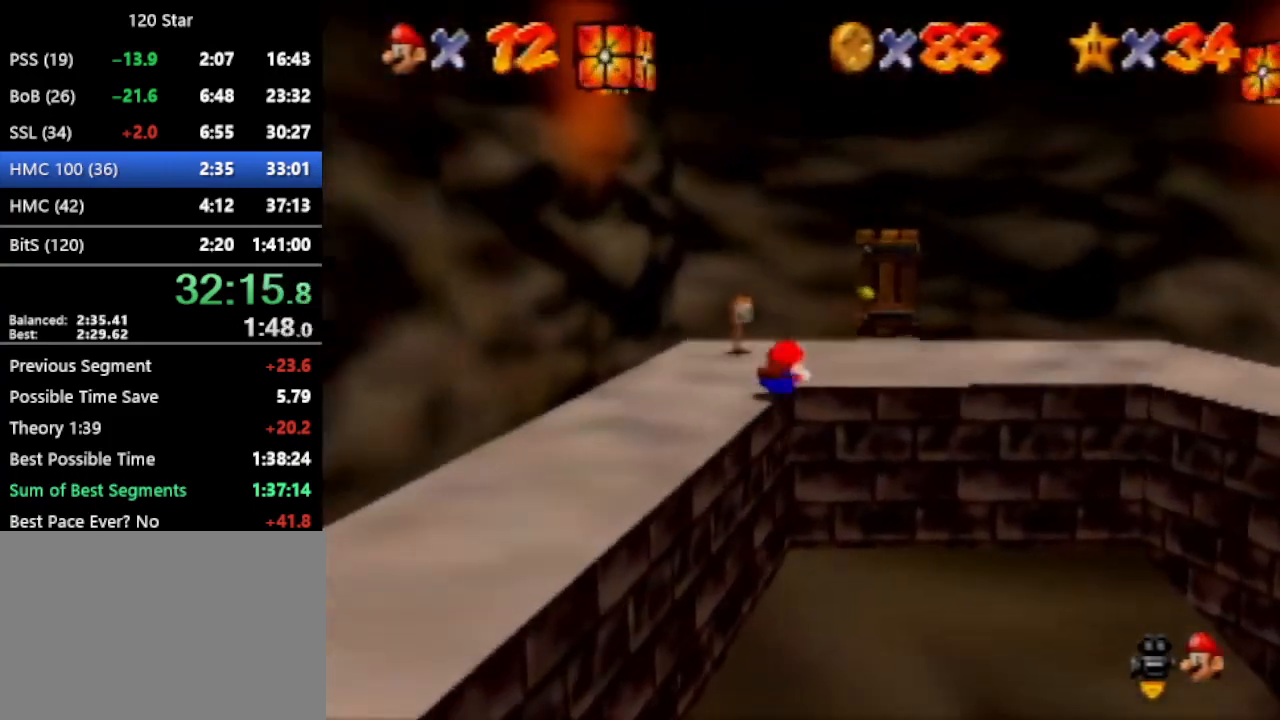
{"buttons": [], "left_stick": "up", "events": [[100, "A", "up"], [233, "R1", "down"], [300, "R1", "up"], [433, "left_stick", "up"]]}
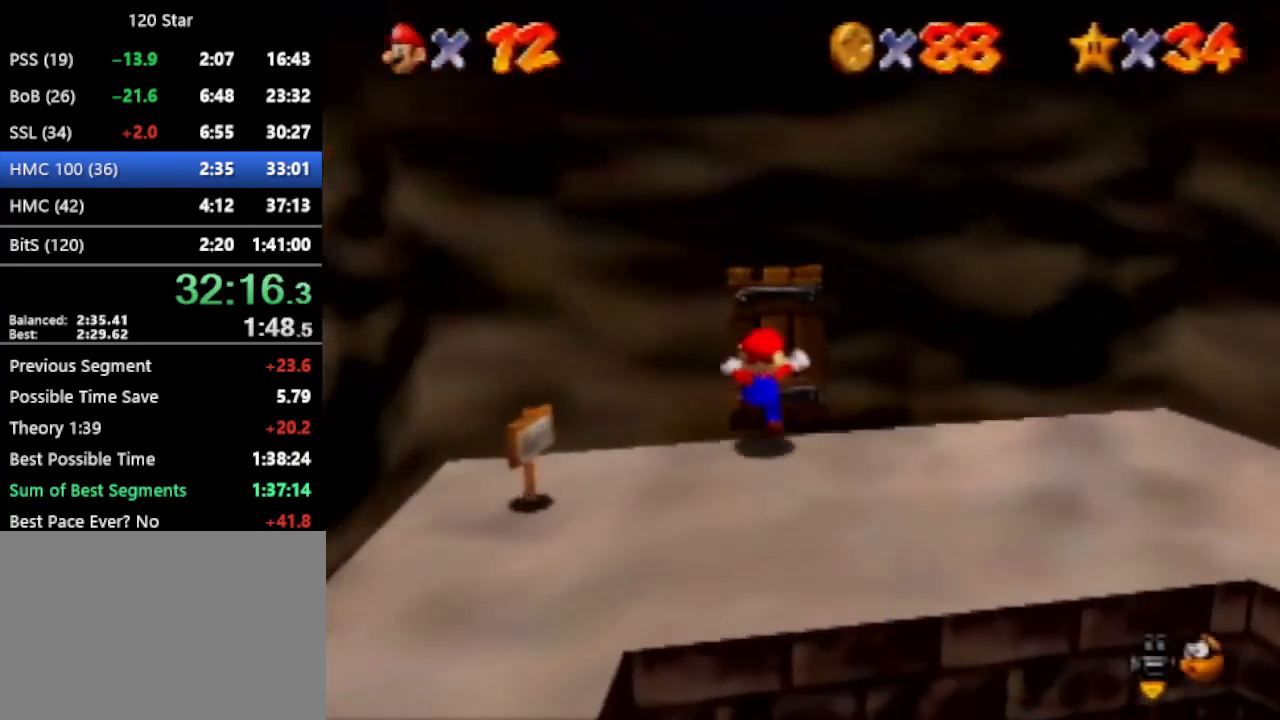
{"buttons": ["A"], "left_stick": "up", "events": [[501, "A", "down"]]}
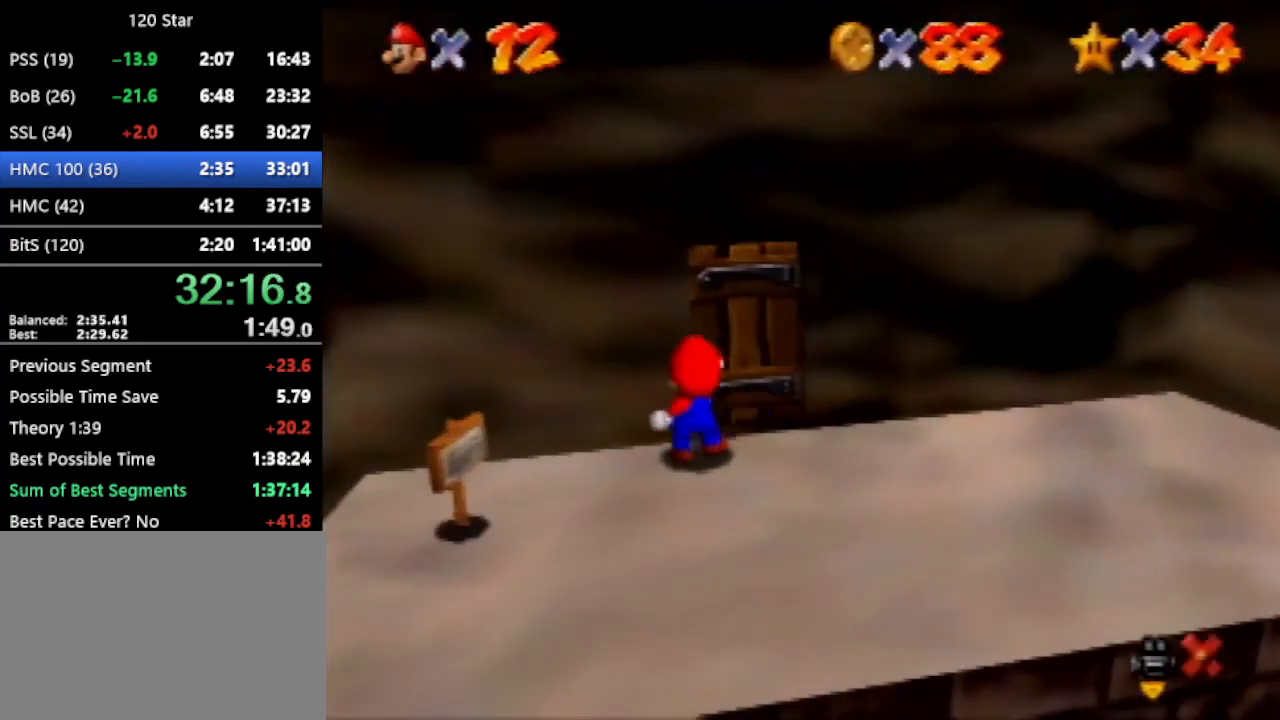
{"buttons": ["A"], "left_stick": "up", "events": []}
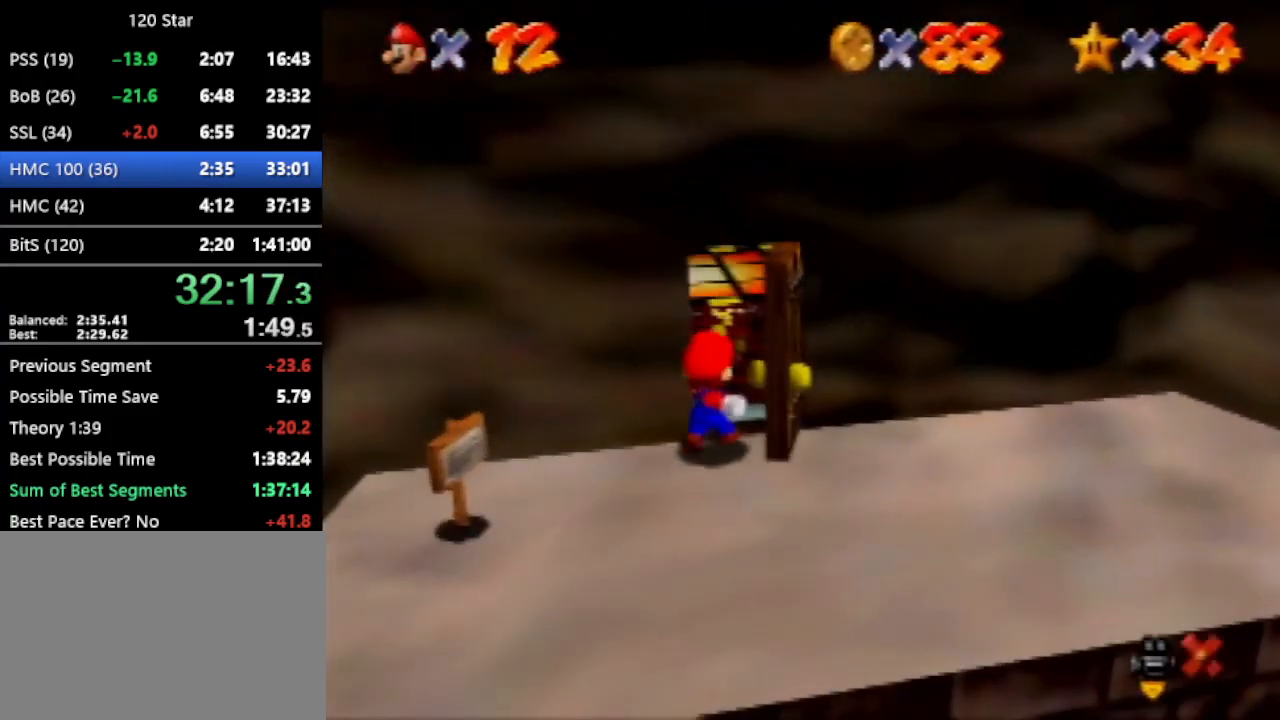
{"buttons": ["A"], "left_stick": "up", "events": []}
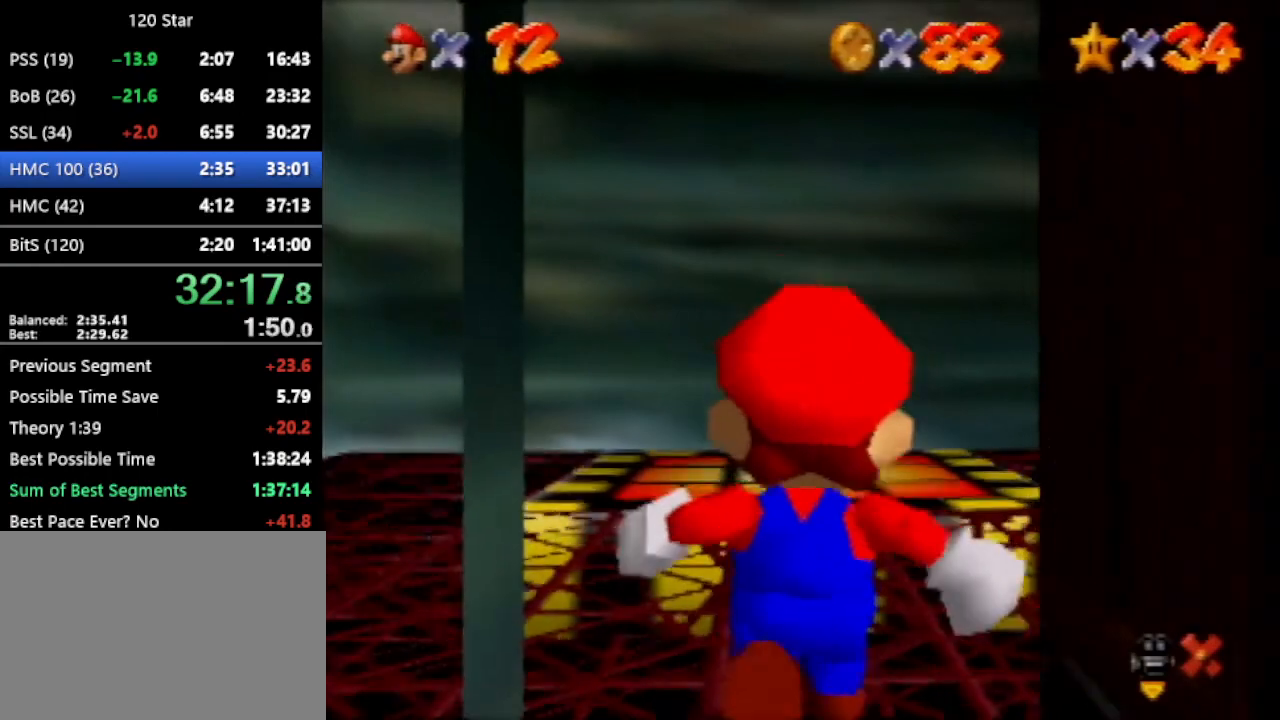
{"buttons": ["A"], "left_stick": "up", "events": []}
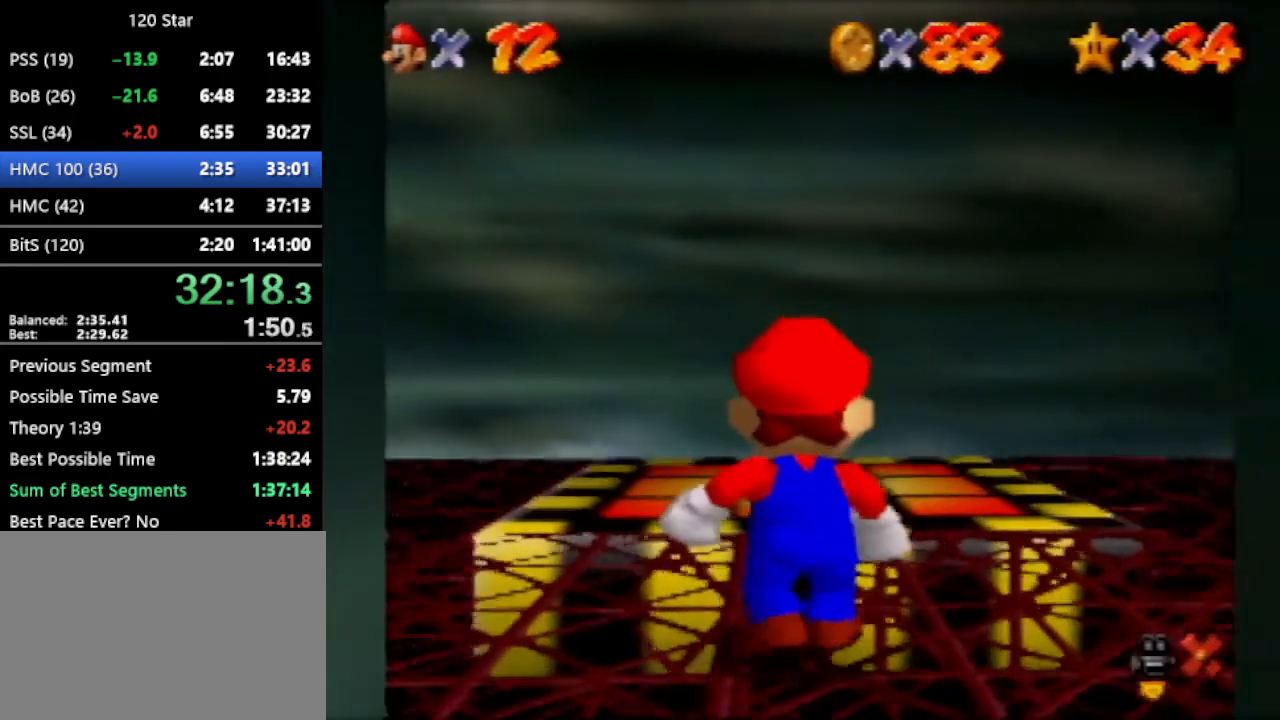
{"buttons": [], "left_stick": "up", "events": [[434, "A", "up"]]}
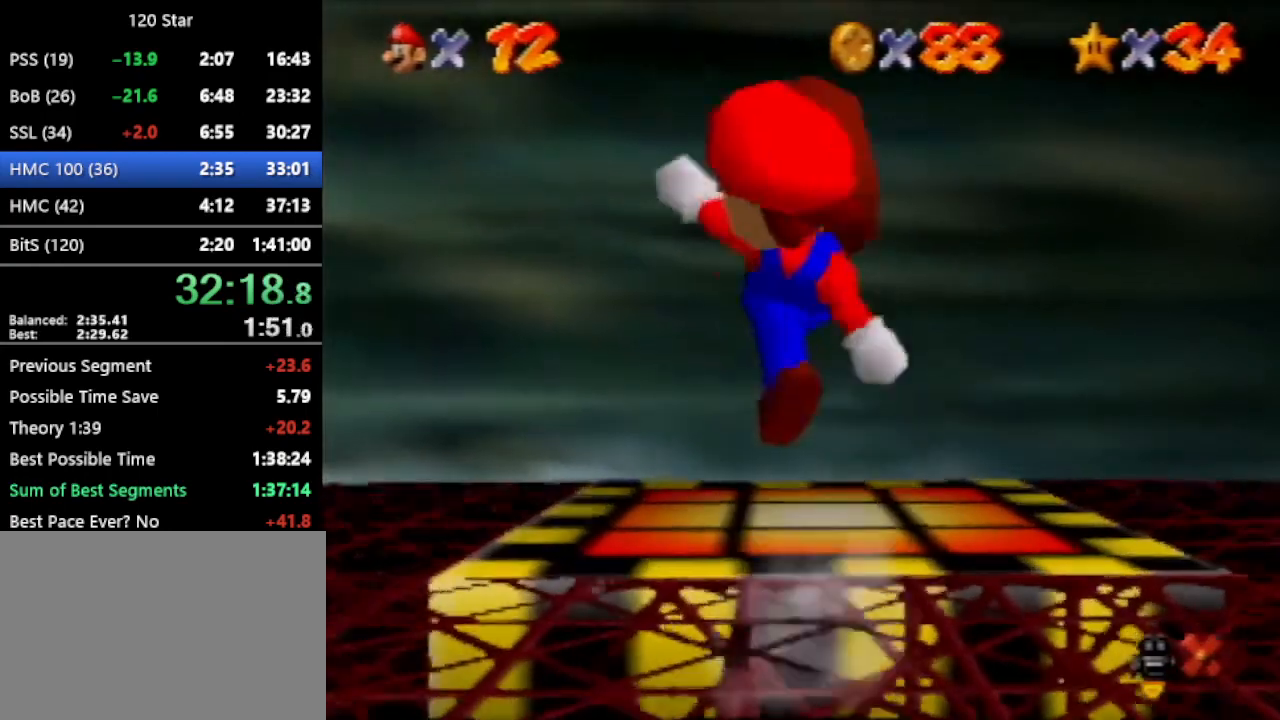
{"buttons": [], "left_stick": "up", "events": [[133, "left_stick", "center"], [367, "left_stick", "up"]]}
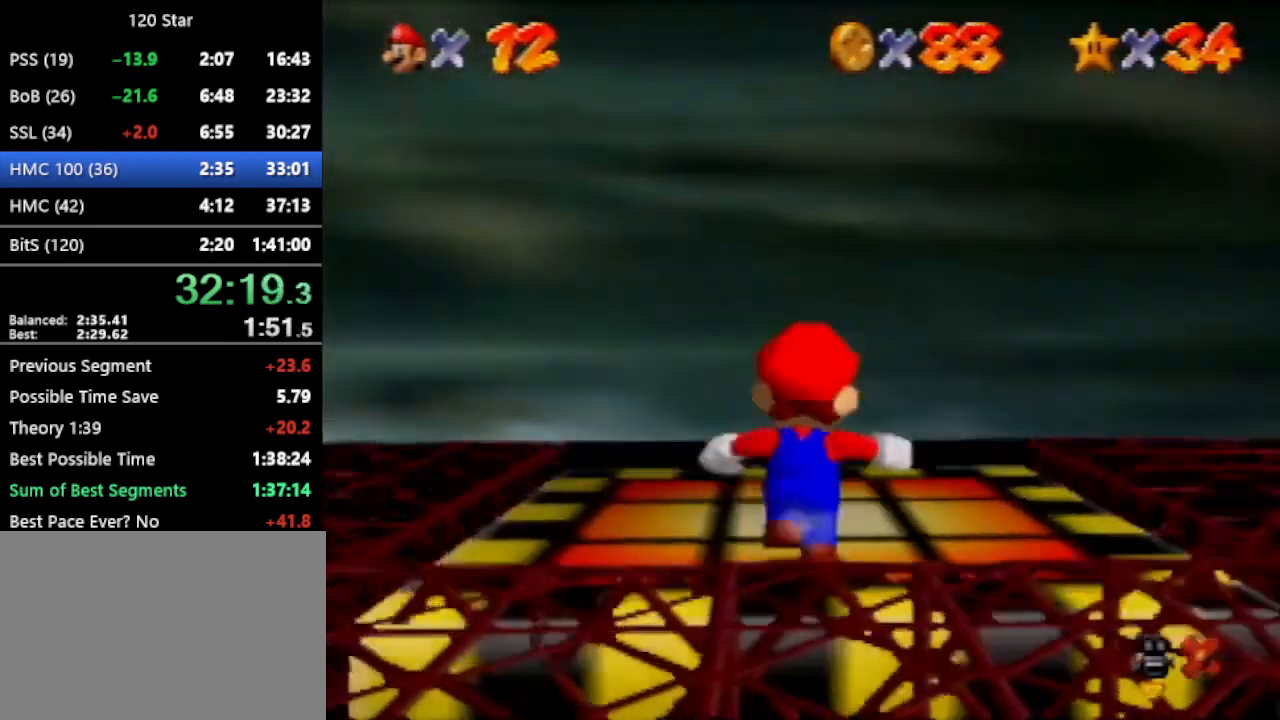
{"buttons": [], "left_stick": "up-left", "events": [[267, "left_stick", "up-left"]]}
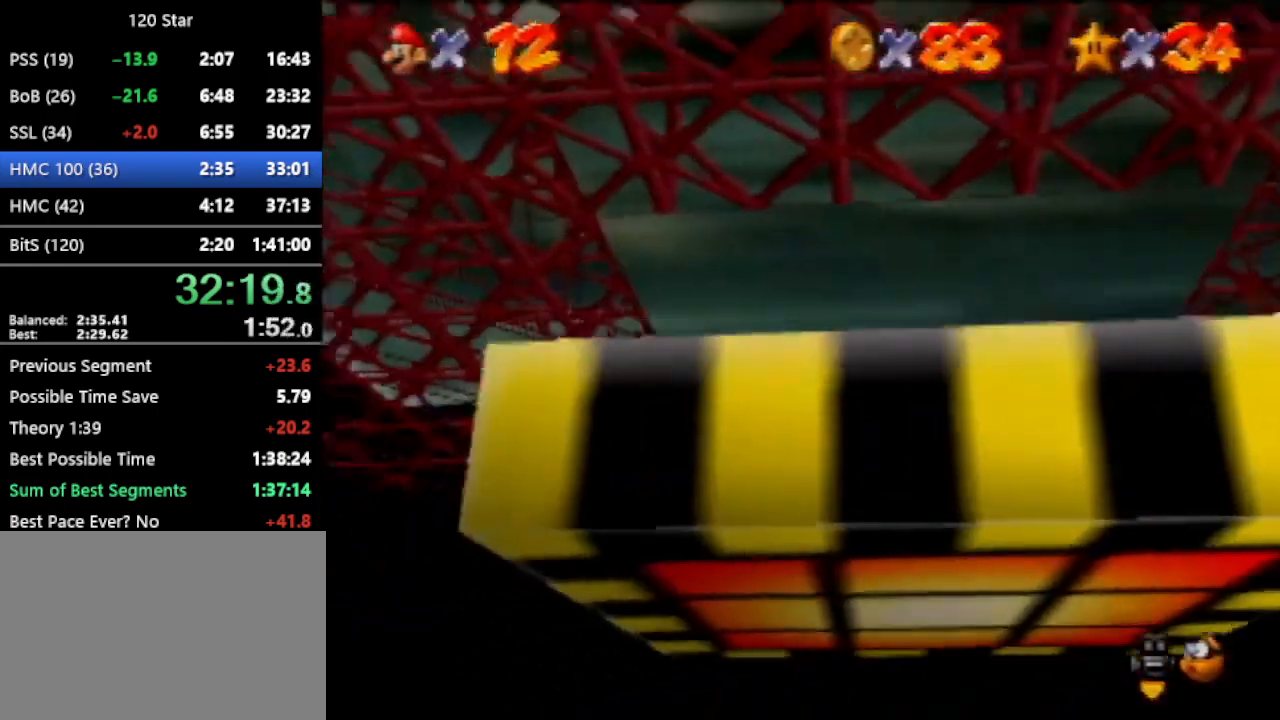
{"buttons": [], "left_stick": "up-left", "events": []}
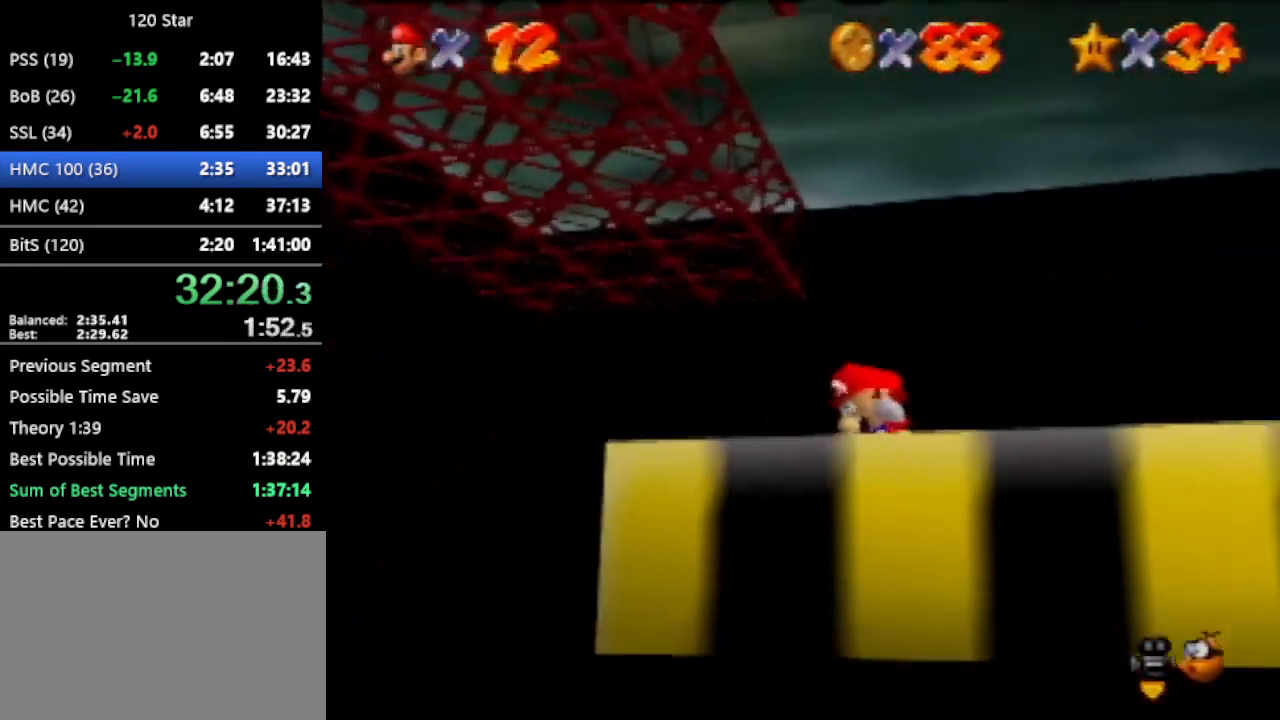
{"buttons": [], "left_stick": "up-left", "events": [[134, "left_stick", "center"], [334, "left_stick", "up-left"]]}
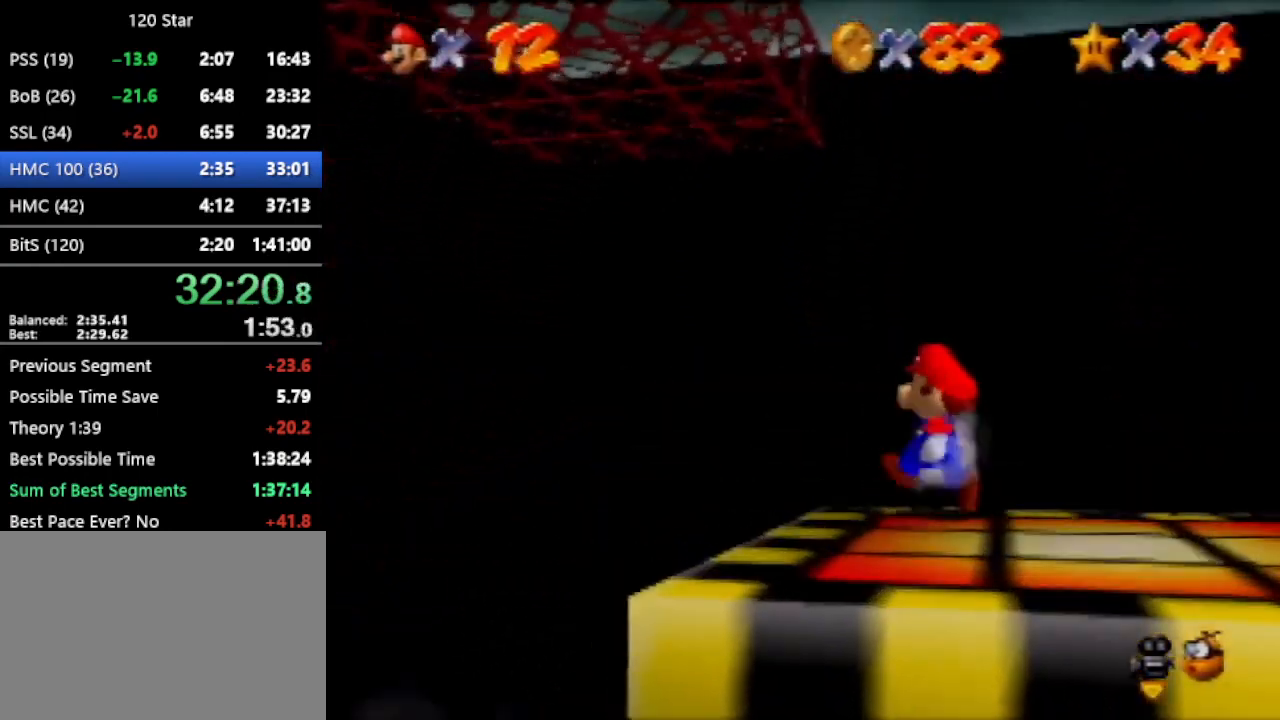
{"buttons": [], "left_stick": "up-left", "events": []}
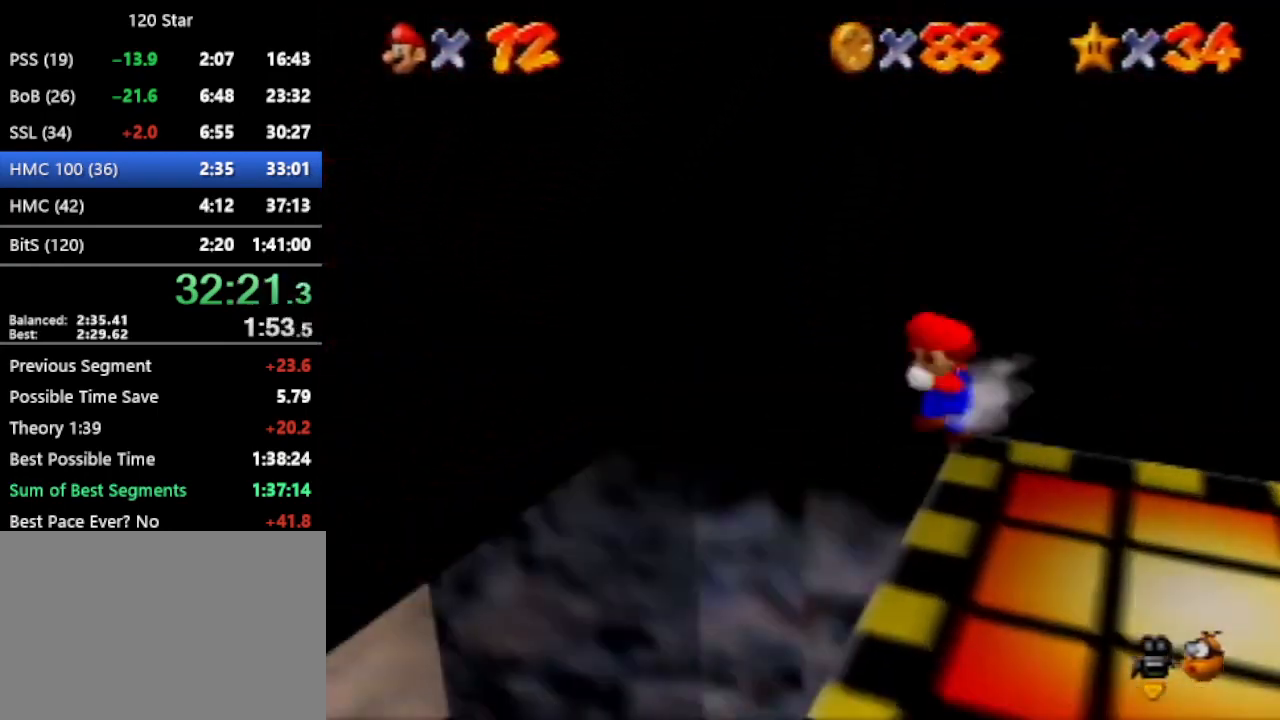
{"buttons": [], "left_stick": "up-left", "events": []}
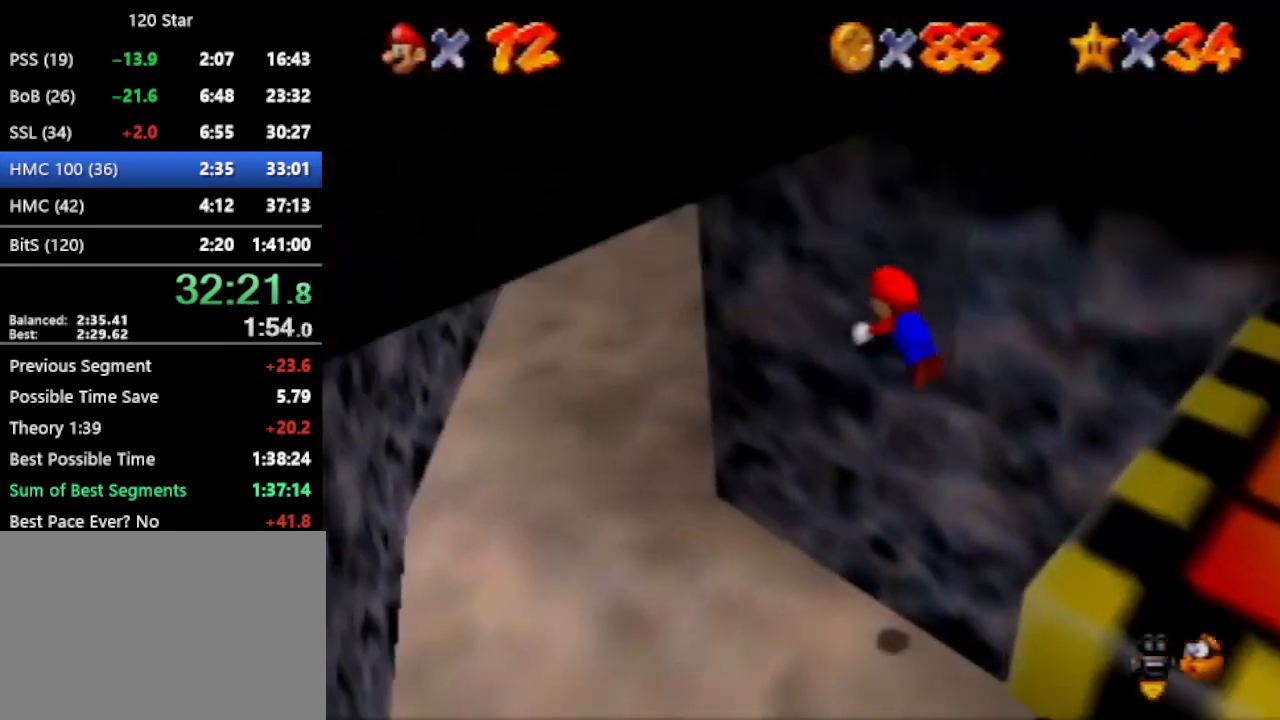
{"buttons": [], "left_stick": "up", "events": [[300, "A", "down"], [400, "left_stick", "up"], [434, "A", "up"]]}
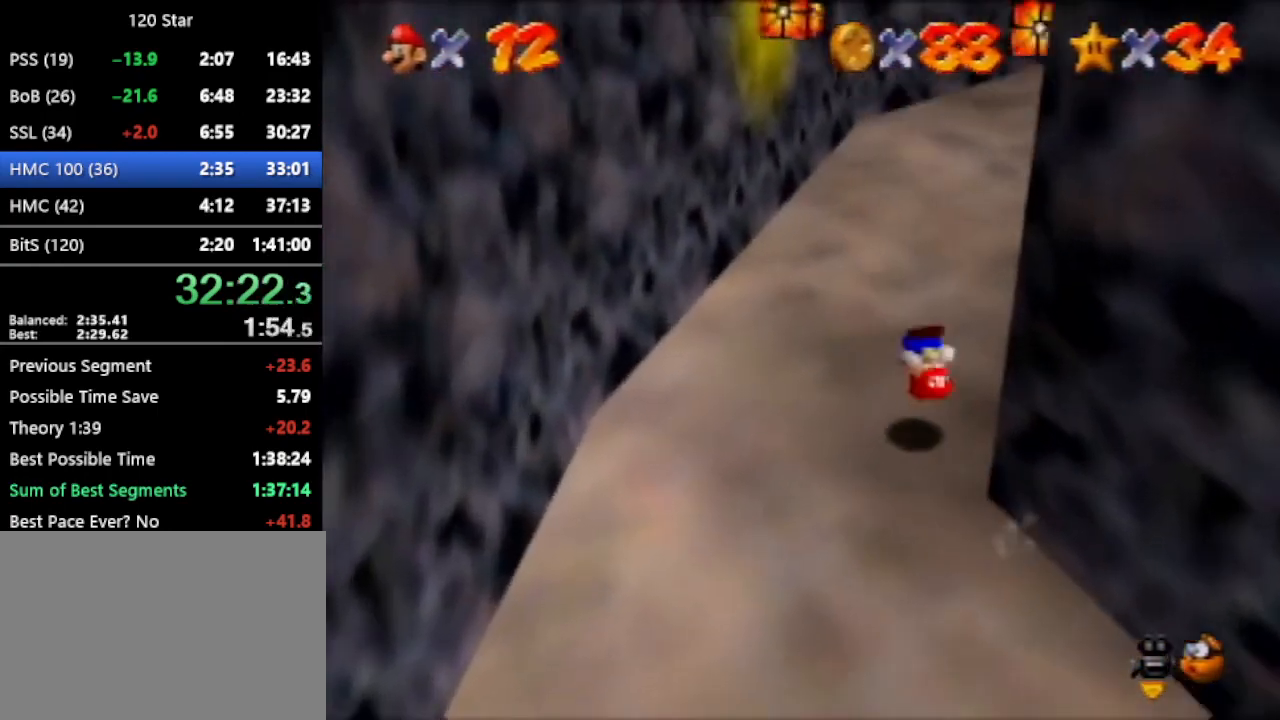
{"buttons": [], "left_stick": "up", "events": []}
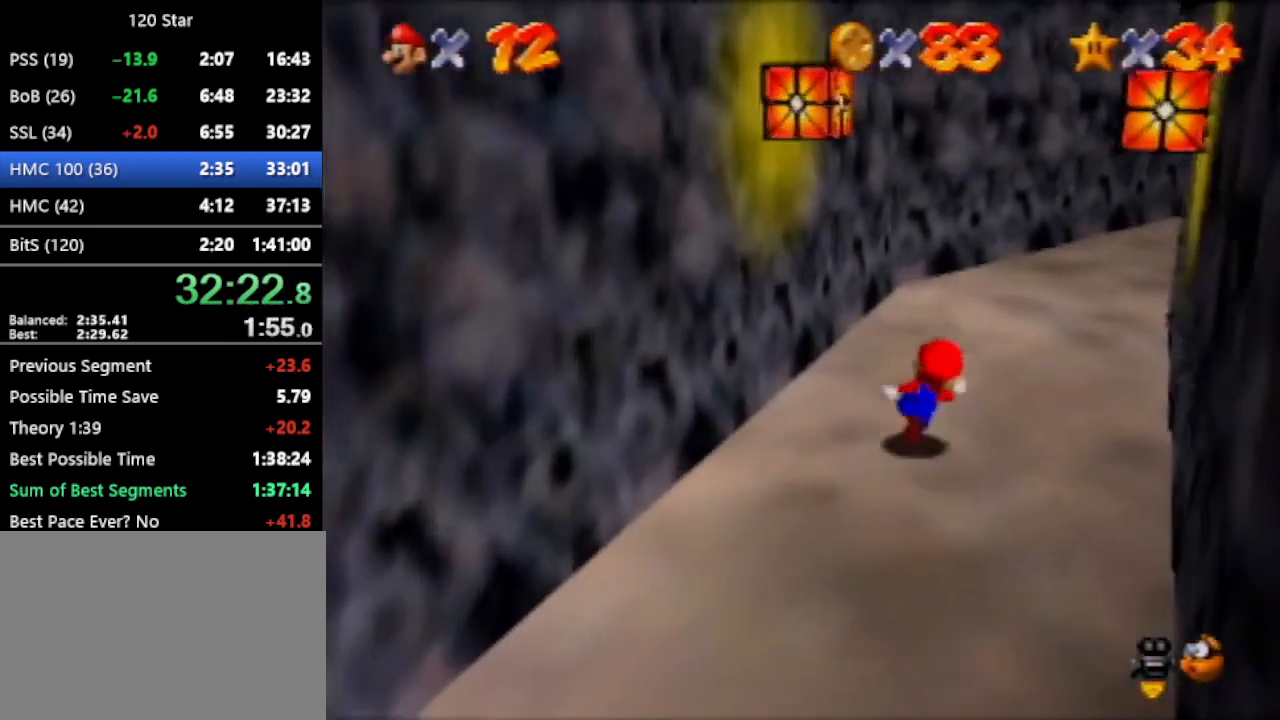
{"buttons": [], "left_stick": "up", "events": [[367, "A", "down"], [467, "A", "up"]]}
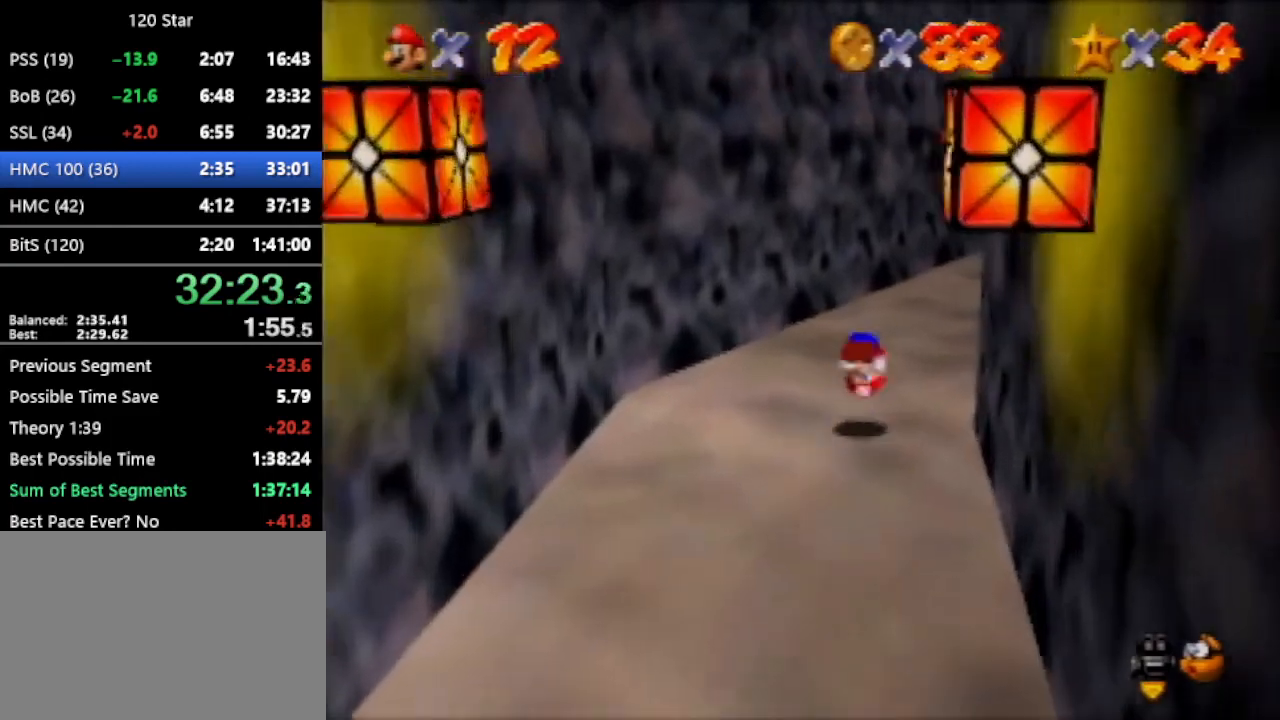
{"buttons": [], "left_stick": "up", "events": []}
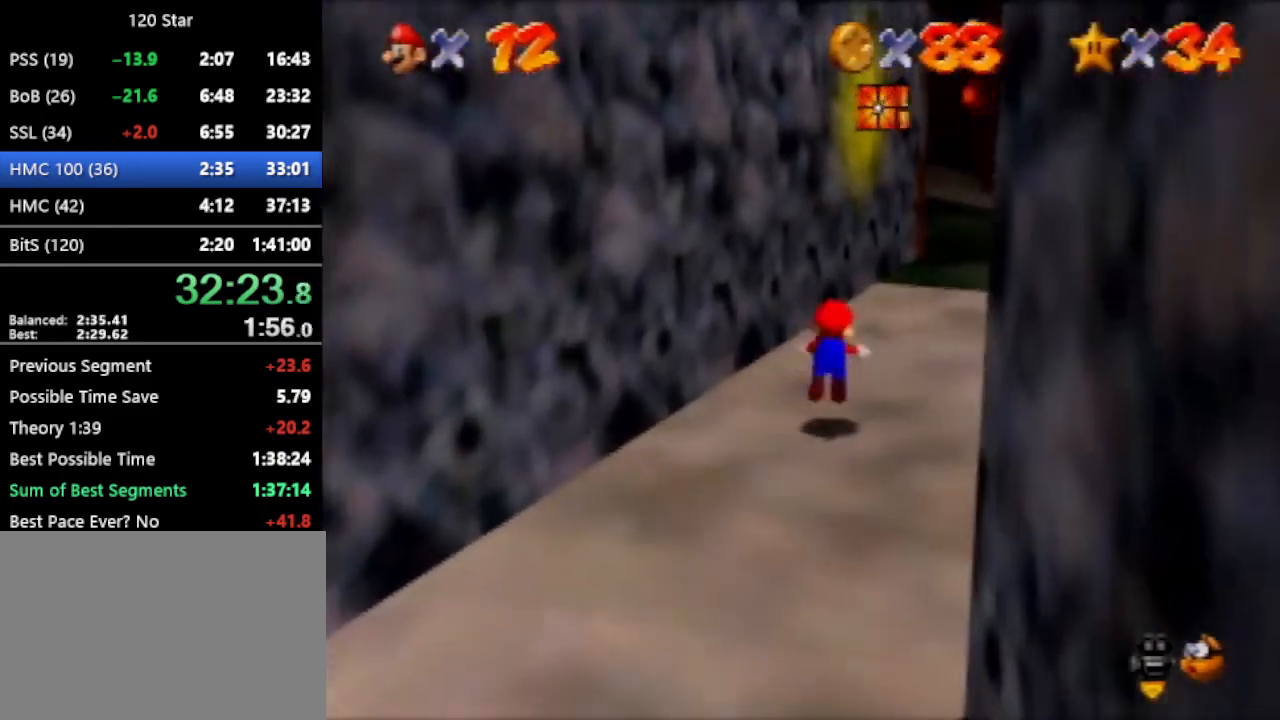
{"buttons": [], "left_stick": "down", "events": [[333, "A", "down"], [400, "A", "up"], [500, "left_stick", "down"]]}
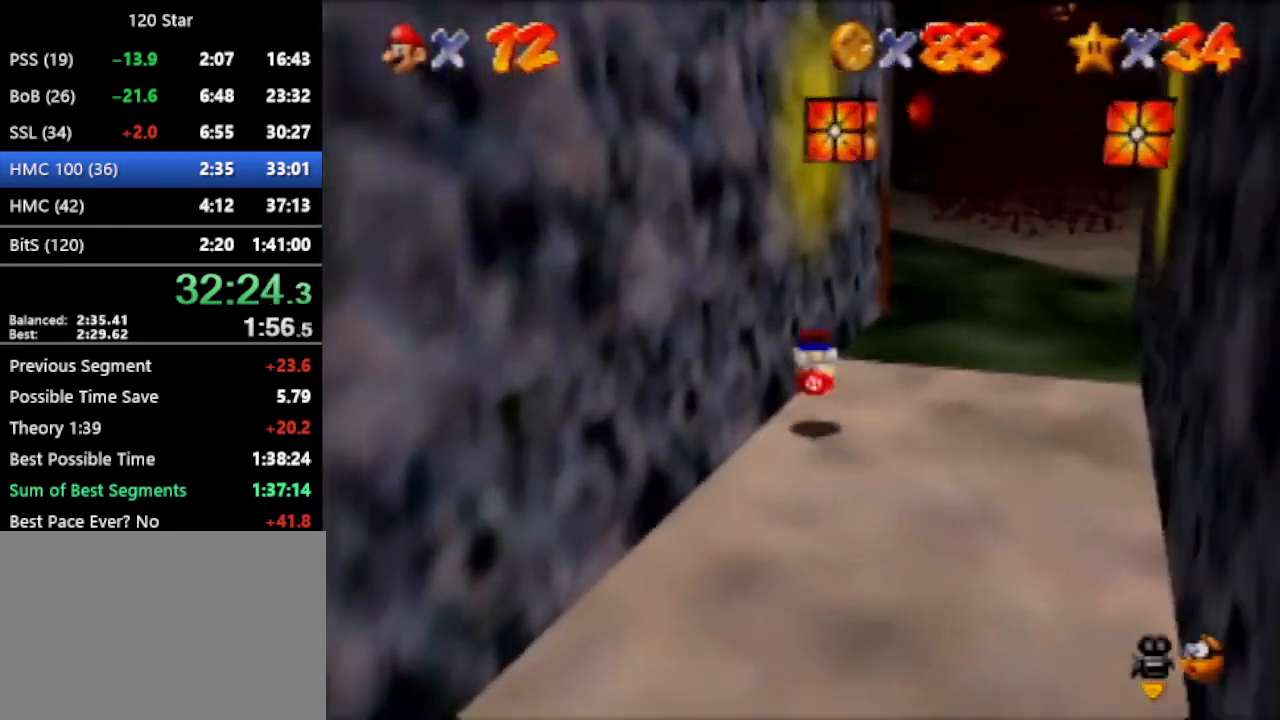
{"buttons": [], "left_stick": "up", "events": [[34, "left_stick", "up"]]}